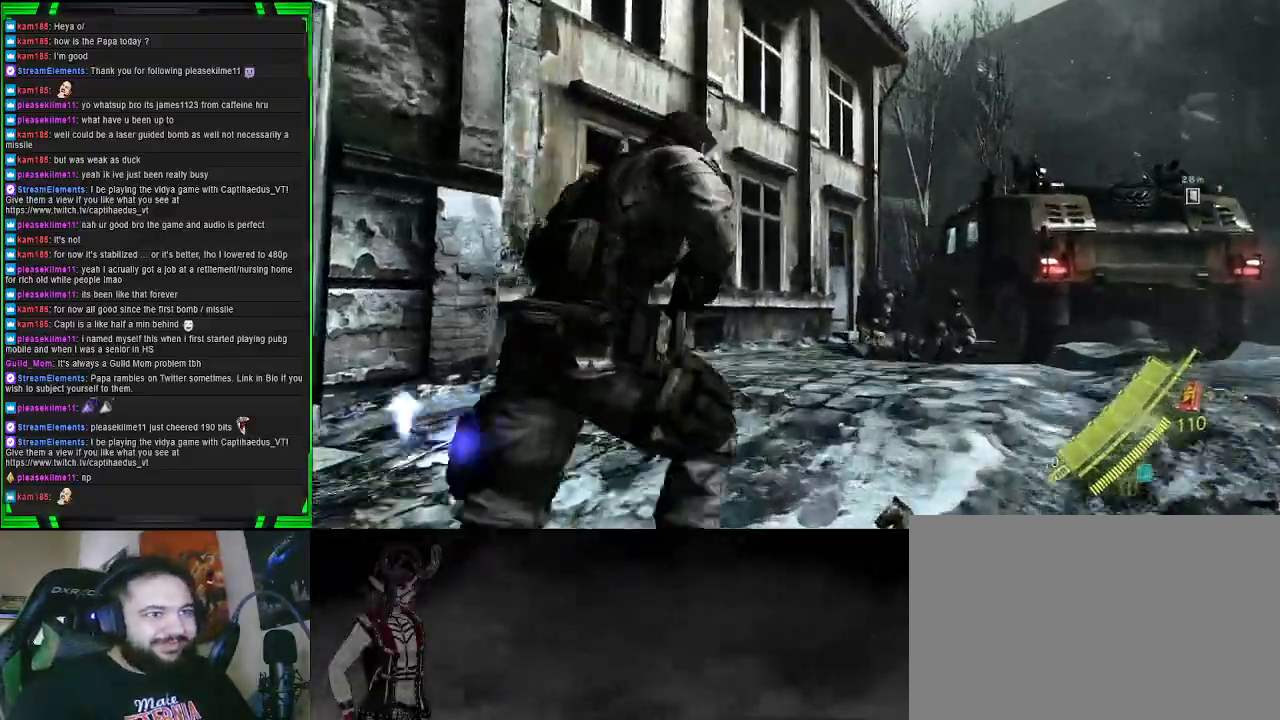
Gameplay with a controller (PlayStation layout); each line is a JSON object with the inputs held at the frame after it. "events" lists button and stick changes between this image and that frame as [ms after this image, input, new state], when the widget could be followed in between.
{"buttons": [], "left_stick": "up", "right_stick": "down-right", "events": [[17, "SQUARE", "up"], [50, "left_stick", "up"], [83, "SQUARE", "down"], [183, "SQUARE", "up"], [400, "right_stick", "down-right"]]}
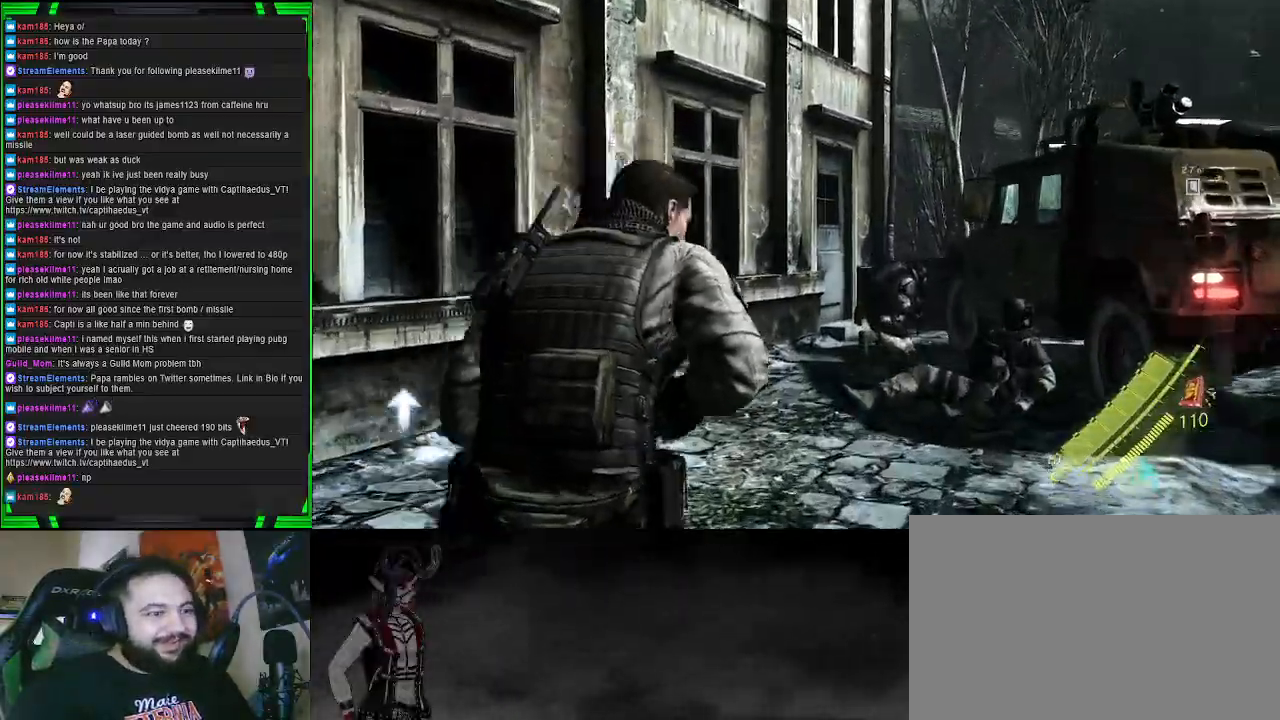
{"buttons": [], "left_stick": "up", "right_stick": "center", "events": [[200, "right_stick", "center"]]}
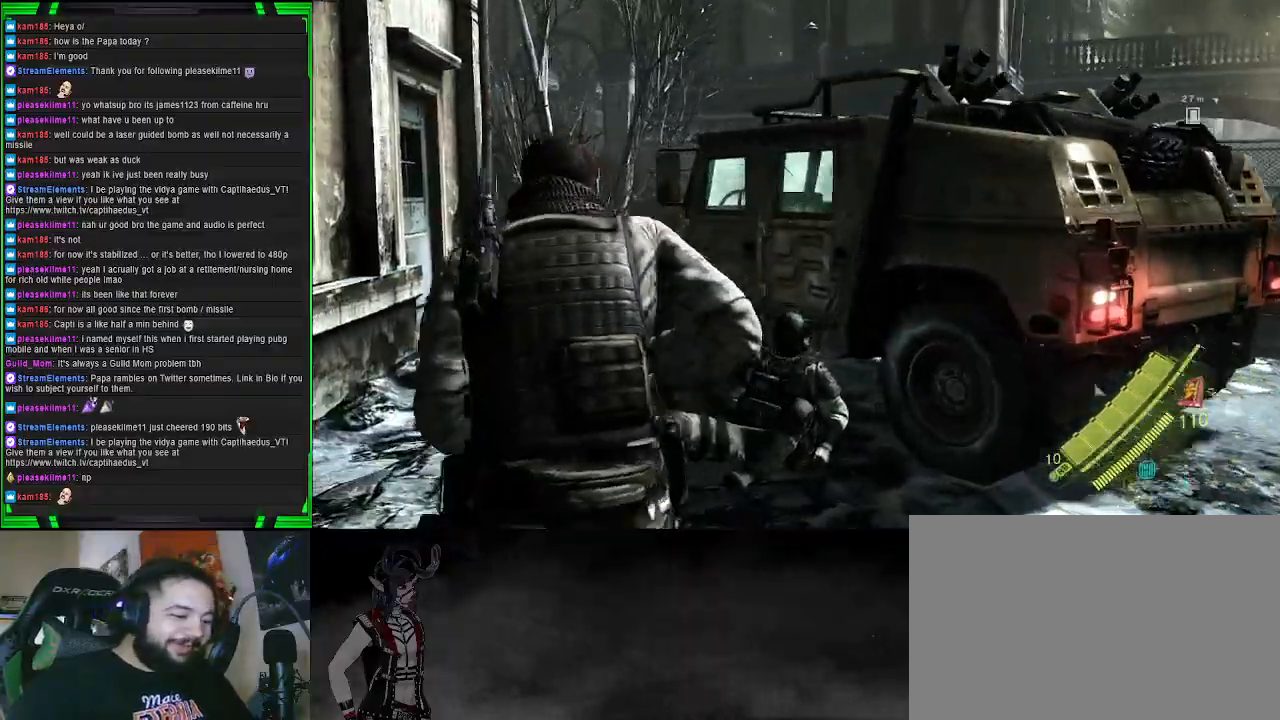
{"buttons": [], "left_stick": "up", "right_stick": "center", "events": []}
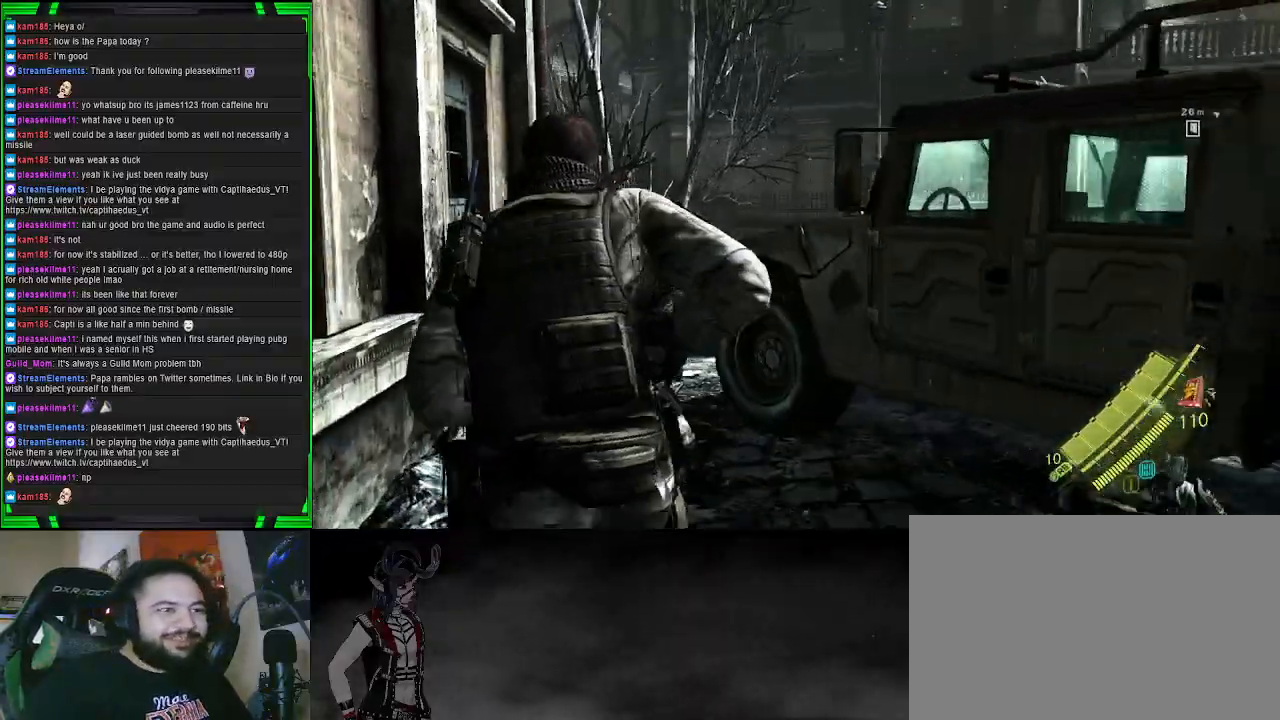
{"buttons": [], "left_stick": "up-right", "right_stick": "right", "events": [[100, "right_stick", "right"], [417, "left_stick", "up-right"]]}
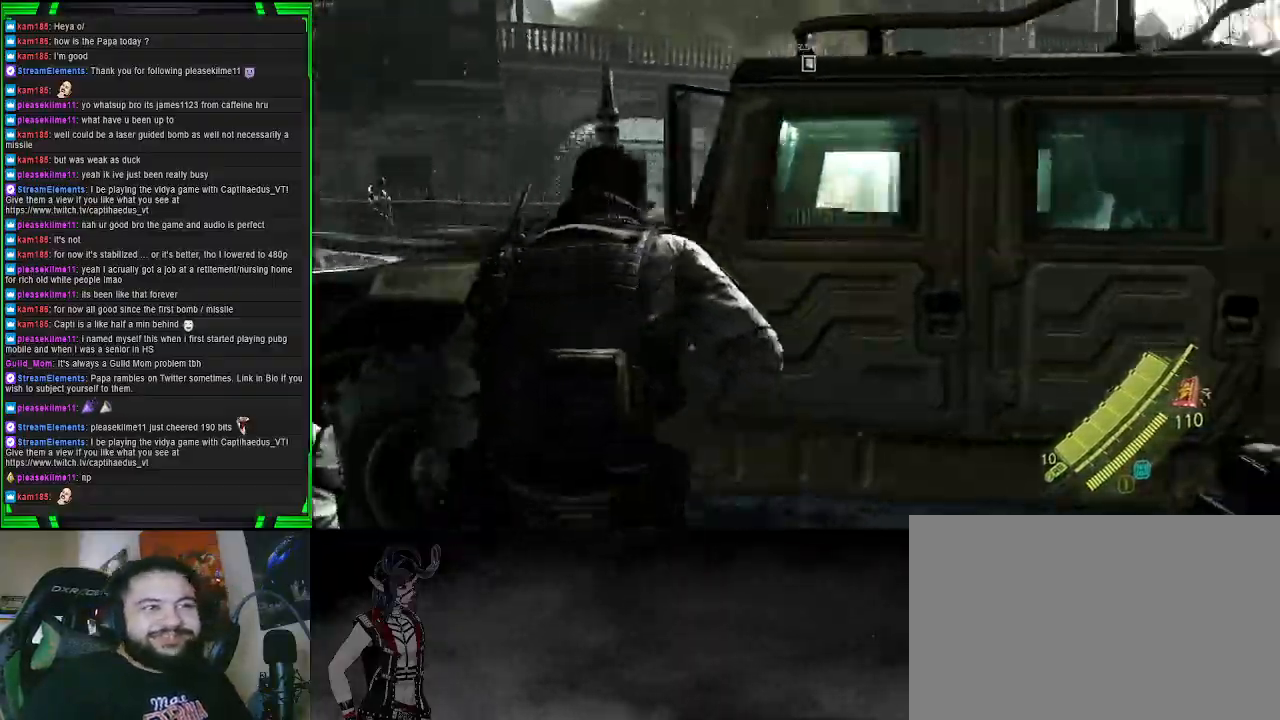
{"buttons": [], "left_stick": "right", "right_stick": "right", "events": [[67, "right_stick", "center"], [300, "right_stick", "right"], [367, "left_stick", "right"]]}
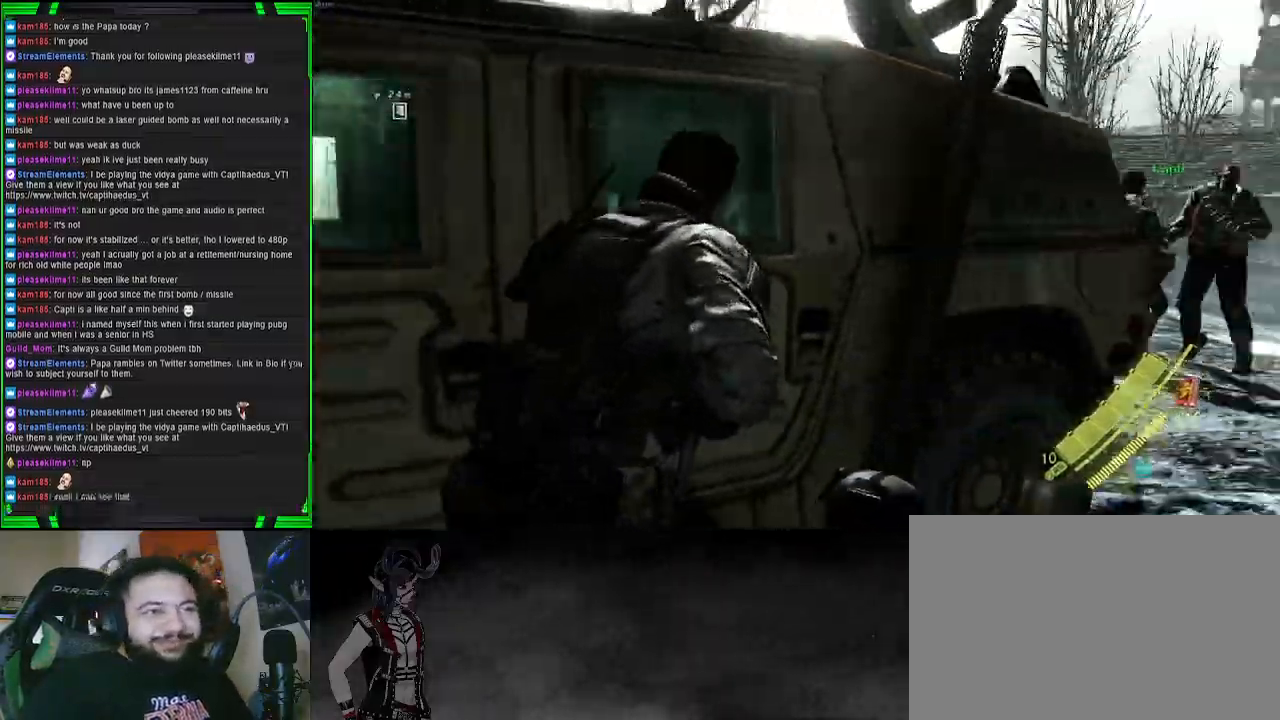
{"buttons": [], "left_stick": "up-right", "right_stick": "left", "events": [[133, "right_stick", "center"], [333, "right_stick", "left"], [417, "left_stick", "up-right"]]}
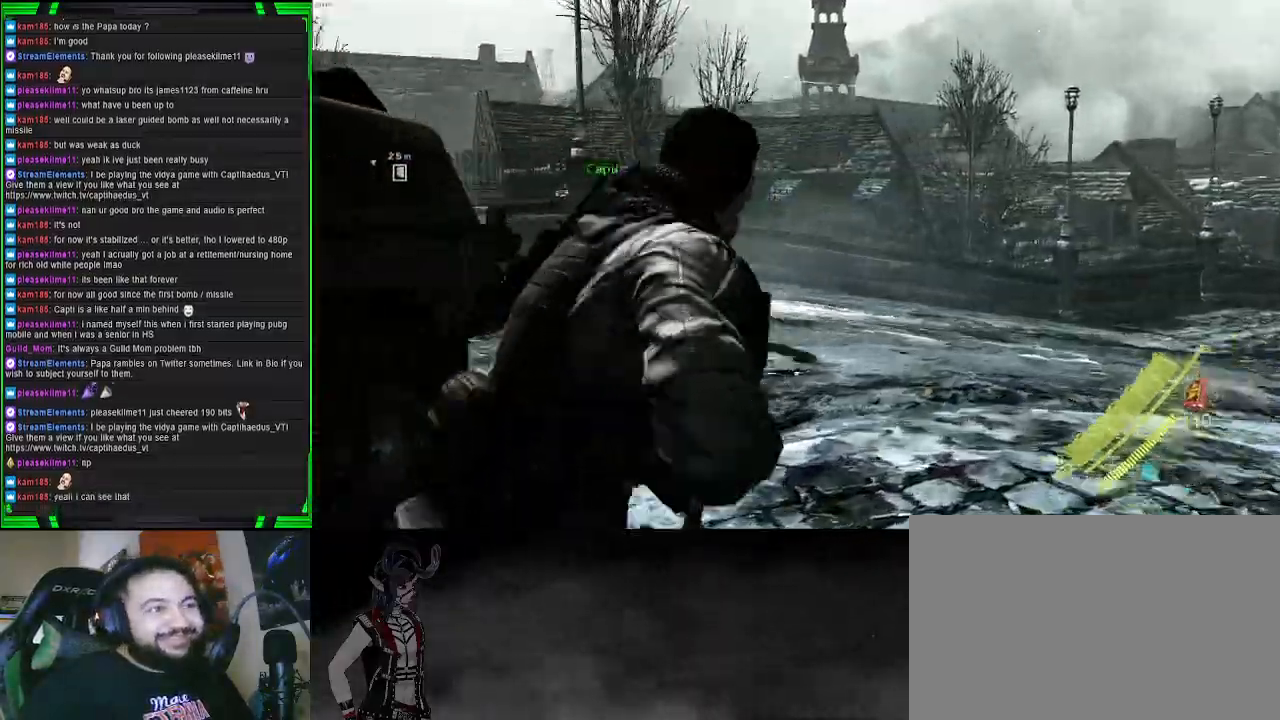
{"buttons": [], "left_stick": "up-right", "right_stick": "center", "events": [[167, "right_stick", "center"]]}
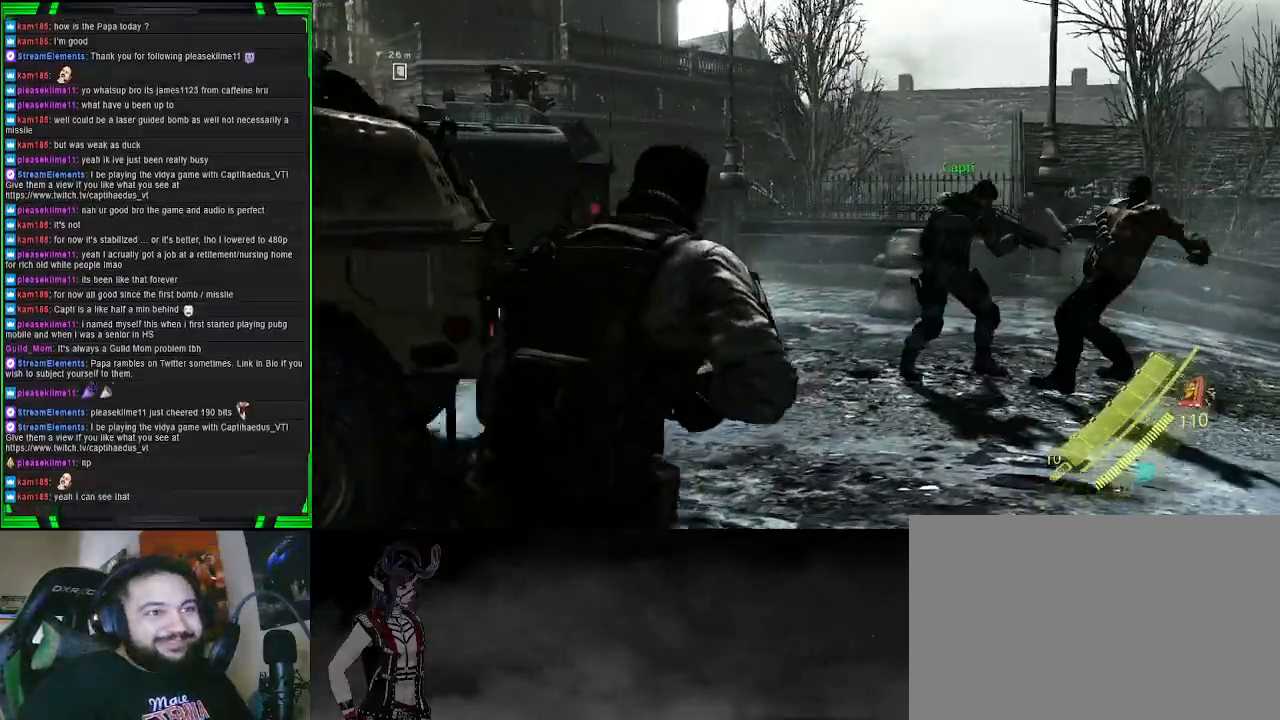
{"buttons": [], "left_stick": "up-right", "right_stick": "right", "events": [[417, "right_stick", "right"]]}
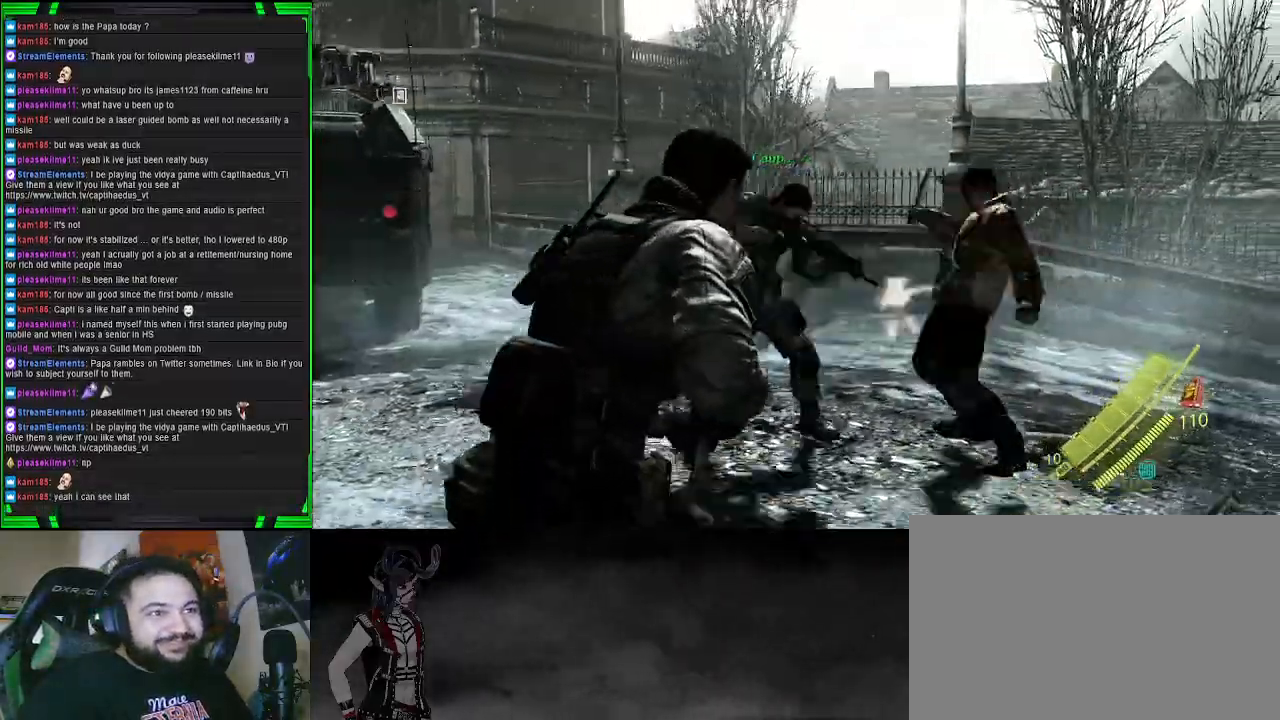
{"buttons": ["R2"], "left_stick": "up-right", "right_stick": "left", "events": [[83, "right_stick", "center"], [183, "left_stick", "up"], [250, "right_stick", "left"], [467, "R2", "down"], [500, "left_stick", "up-right"]]}
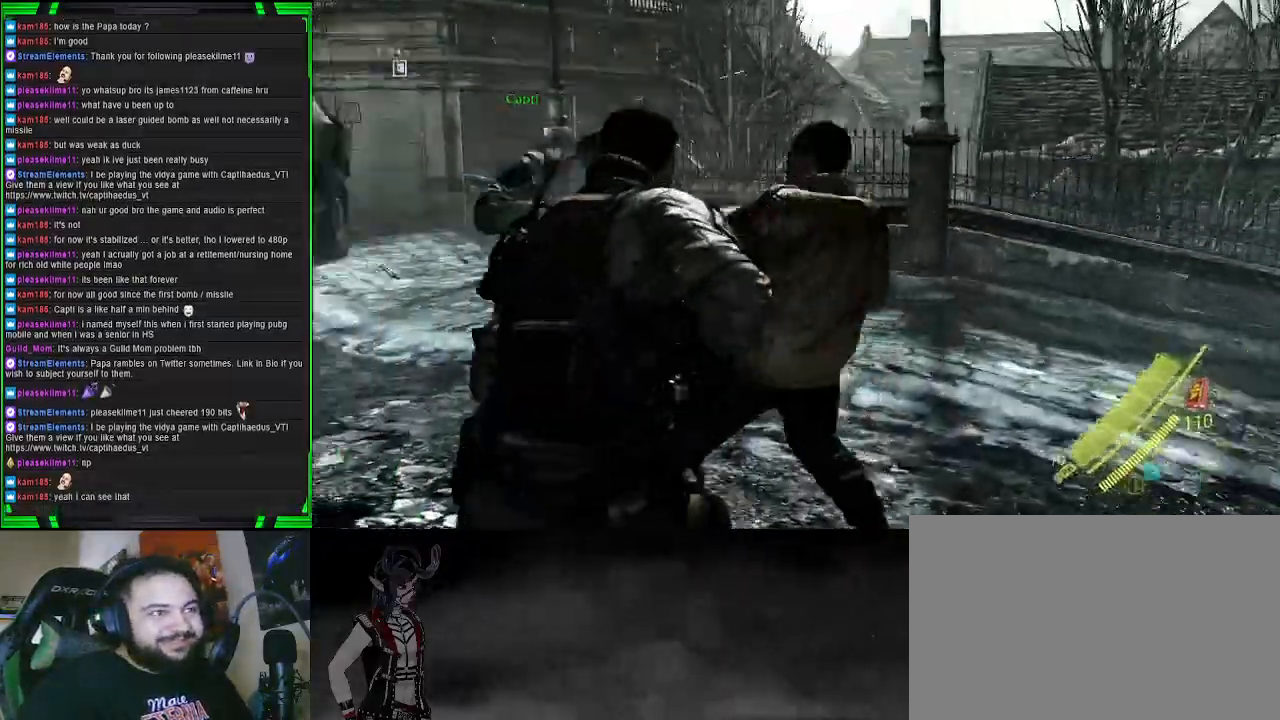
{"buttons": [], "left_stick": "up-right", "right_stick": "center", "events": [[200, "R2", "up"], [217, "right_stick", "center"]]}
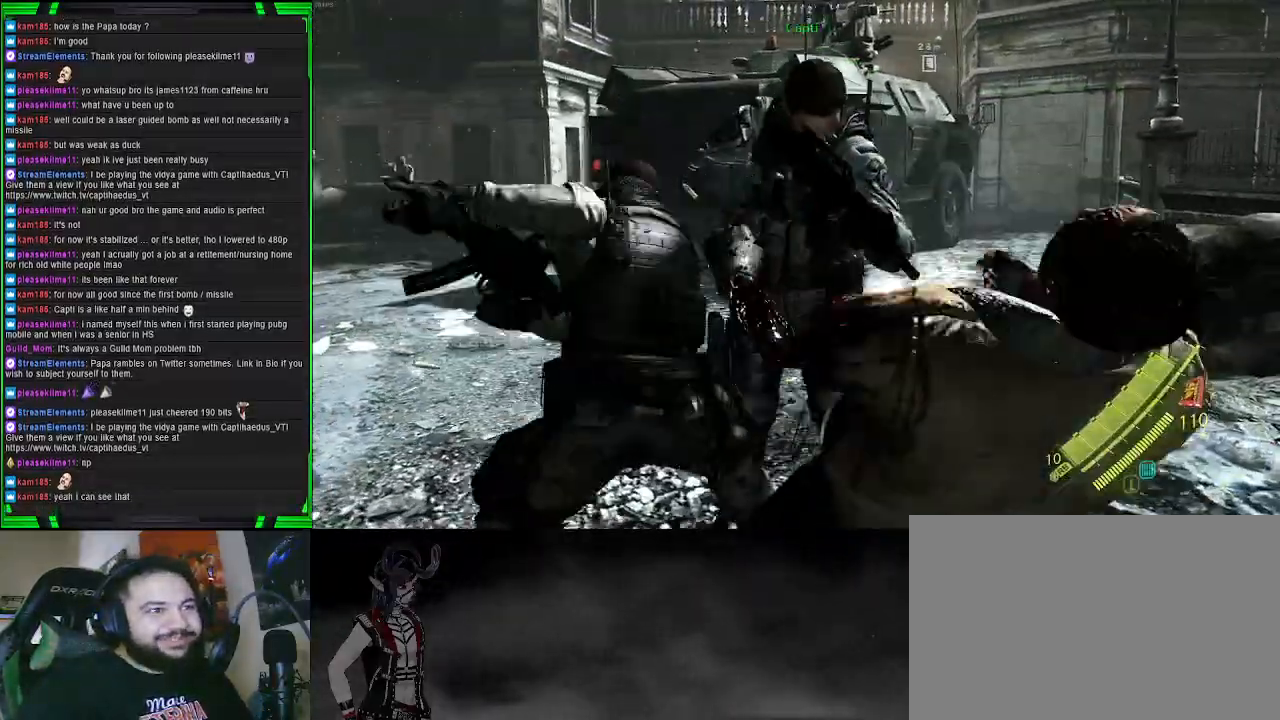
{"buttons": [], "left_stick": "down-right", "right_stick": "right", "events": [[17, "left_stick", "down-right"], [100, "right_stick", "right"]]}
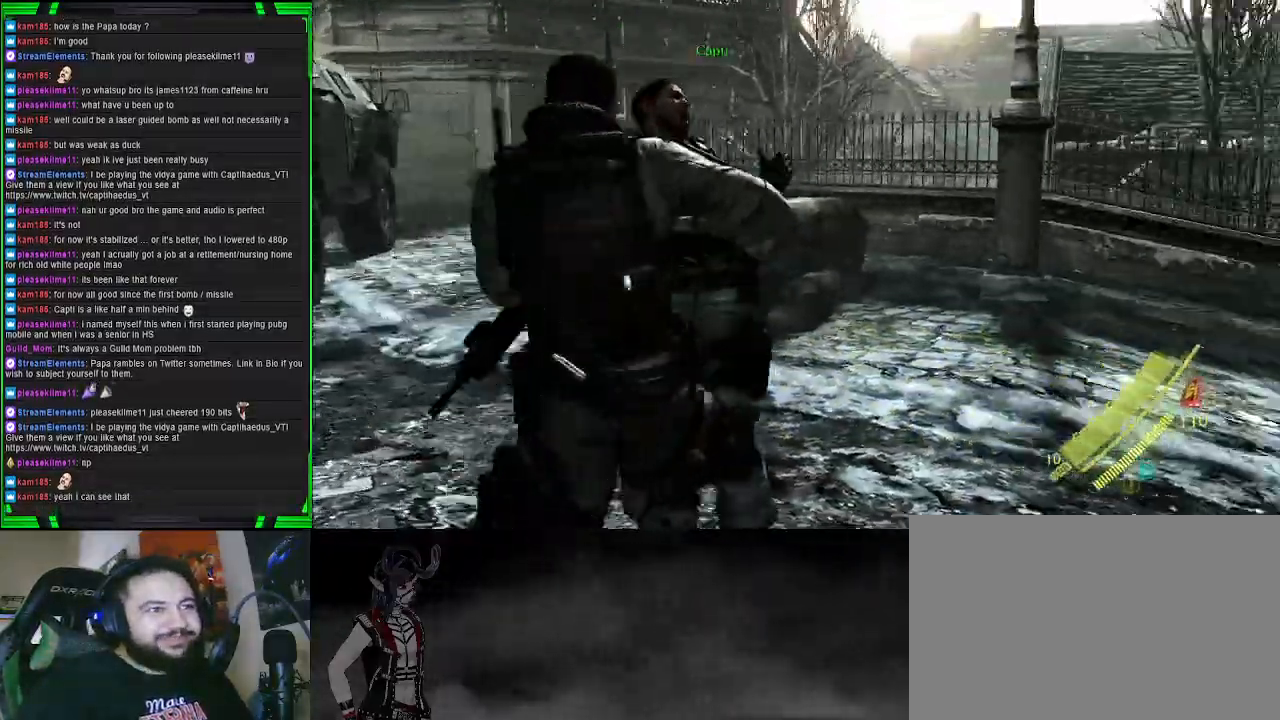
{"buttons": [], "left_stick": "down-right", "right_stick": "left", "events": [[50, "right_stick", "center"], [167, "left_stick", "right"], [333, "right_stick", "left"], [350, "left_stick", "down-right"]]}
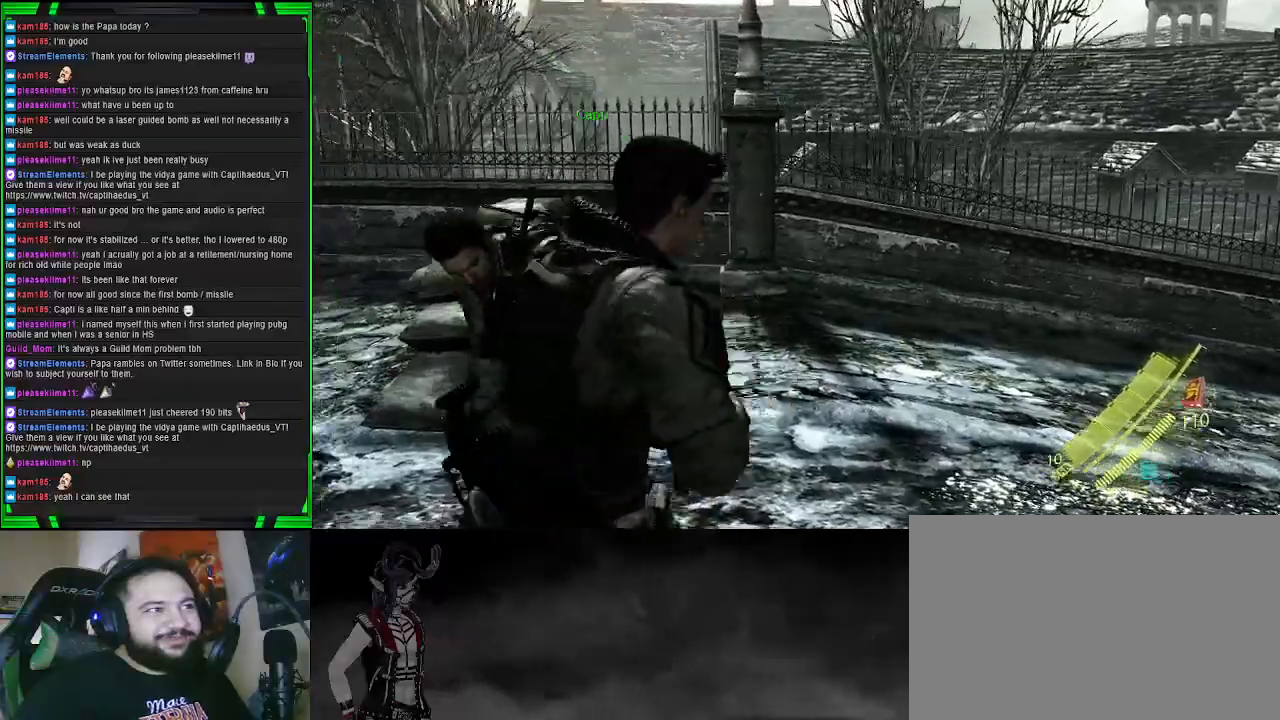
{"buttons": [], "left_stick": "down-right", "right_stick": "left", "events": [[250, "right_stick", "center"], [350, "right_stick", "left"]]}
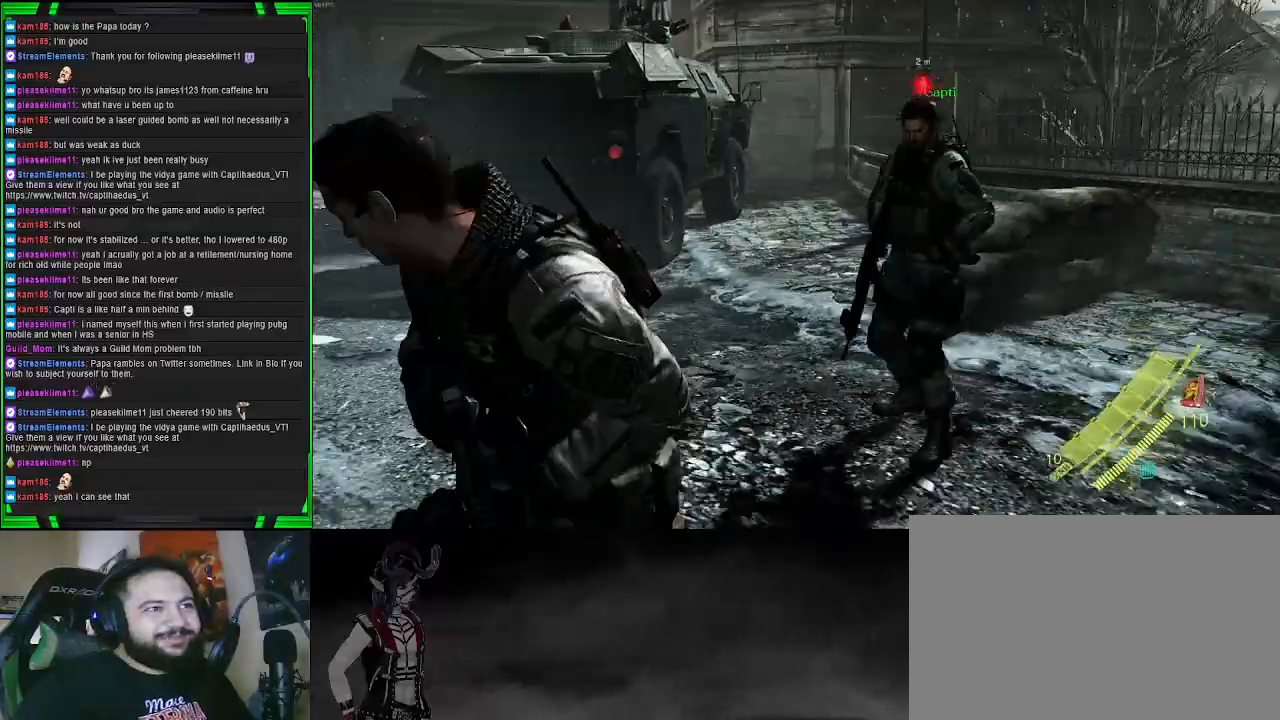
{"buttons": [], "left_stick": "up-right", "right_stick": "down-left", "events": [[17, "right_stick", "center"], [150, "left_stick", "right"], [333, "right_stick", "down-left"], [450, "left_stick", "up-right"]]}
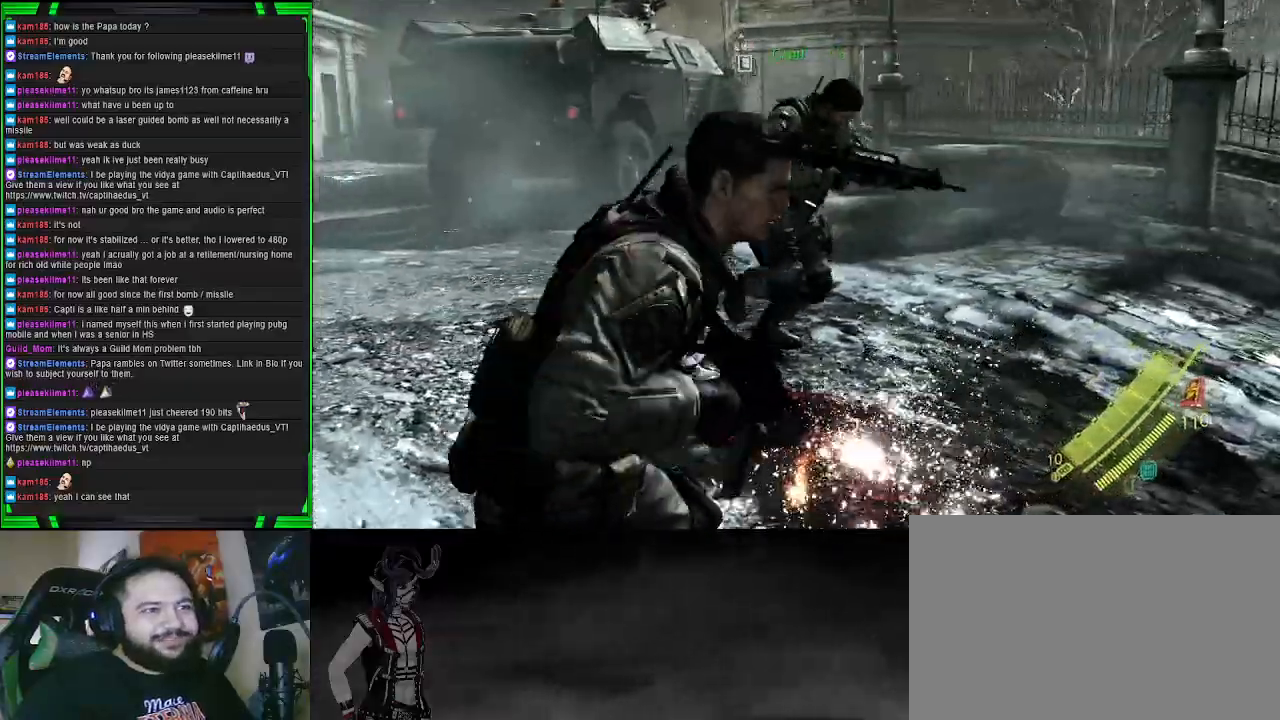
{"buttons": ["SQUARE"], "left_stick": "up", "right_stick": "center", "events": [[17, "right_stick", "left"], [150, "right_stick", "up-left"], [367, "right_stick", "center"], [450, "left_stick", "up"], [467, "SQUARE", "down"]]}
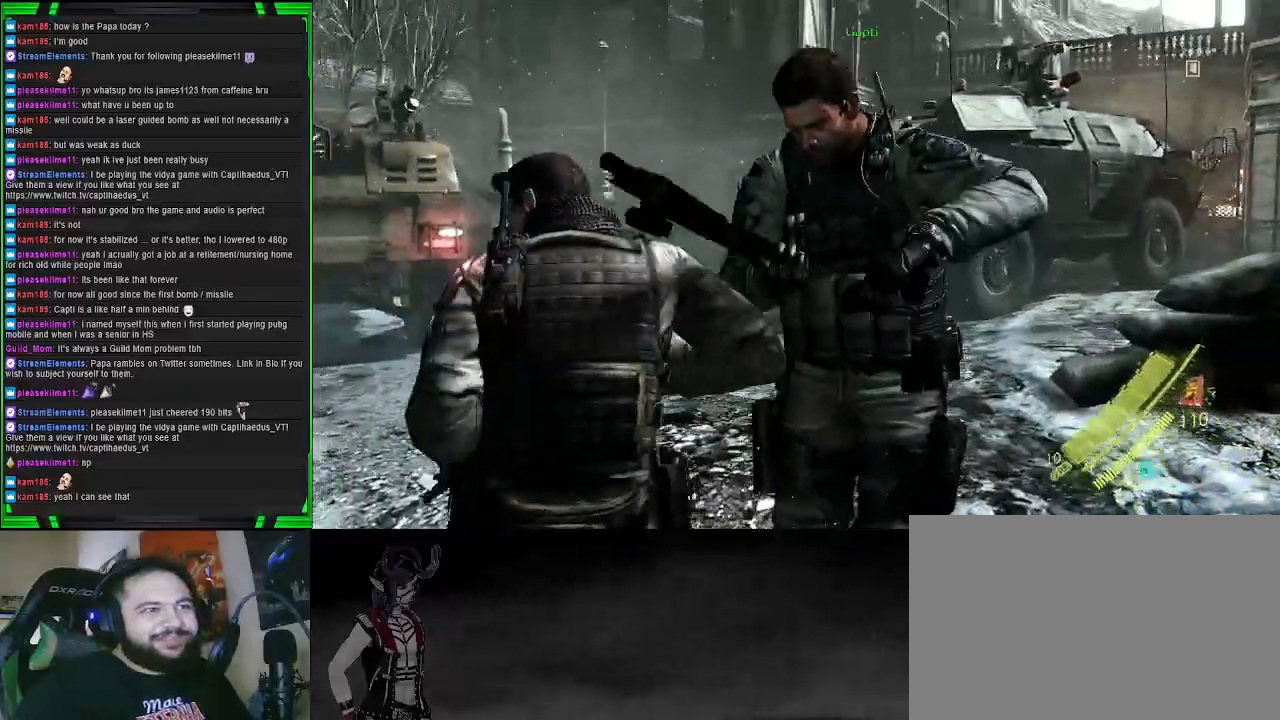
{"buttons": [], "left_stick": "up-right", "right_stick": "left", "events": [[100, "SQUARE", "up"], [317, "left_stick", "up-right"], [333, "right_stick", "left"]]}
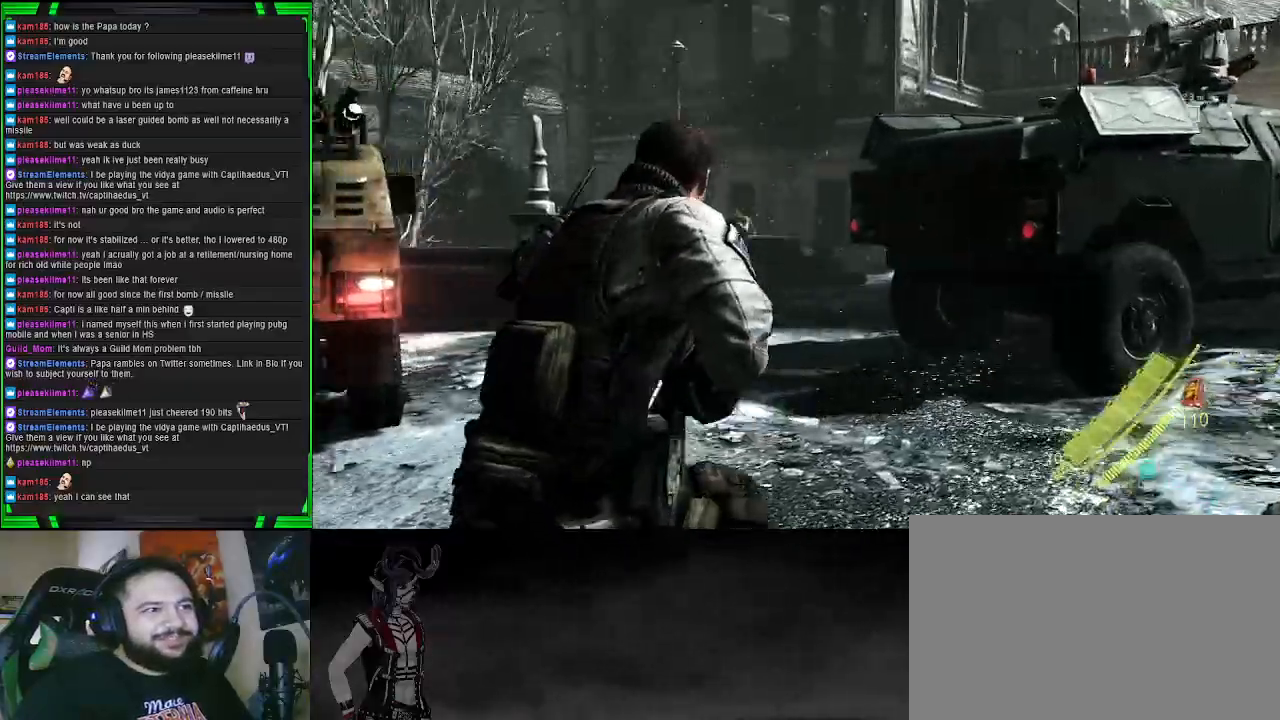
{"buttons": [], "left_stick": "up-right", "right_stick": "right", "events": [[33, "right_stick", "center"], [383, "right_stick", "right"]]}
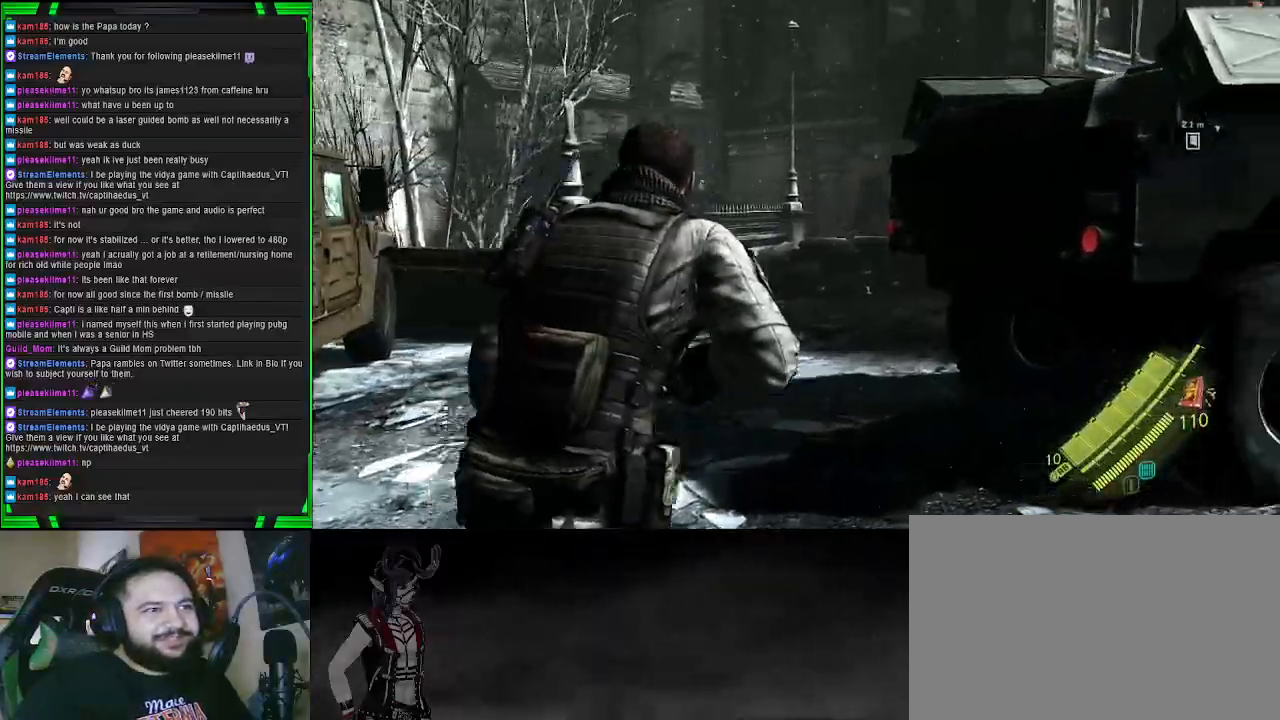
{"buttons": ["L2"], "left_stick": "up-left", "right_stick": "center", "events": [[17, "L2", "down"], [33, "left_stick", "up"], [67, "right_stick", "center"], [183, "right_stick", "up-left"], [200, "left_stick", "up-left"], [450, "right_stick", "center"]]}
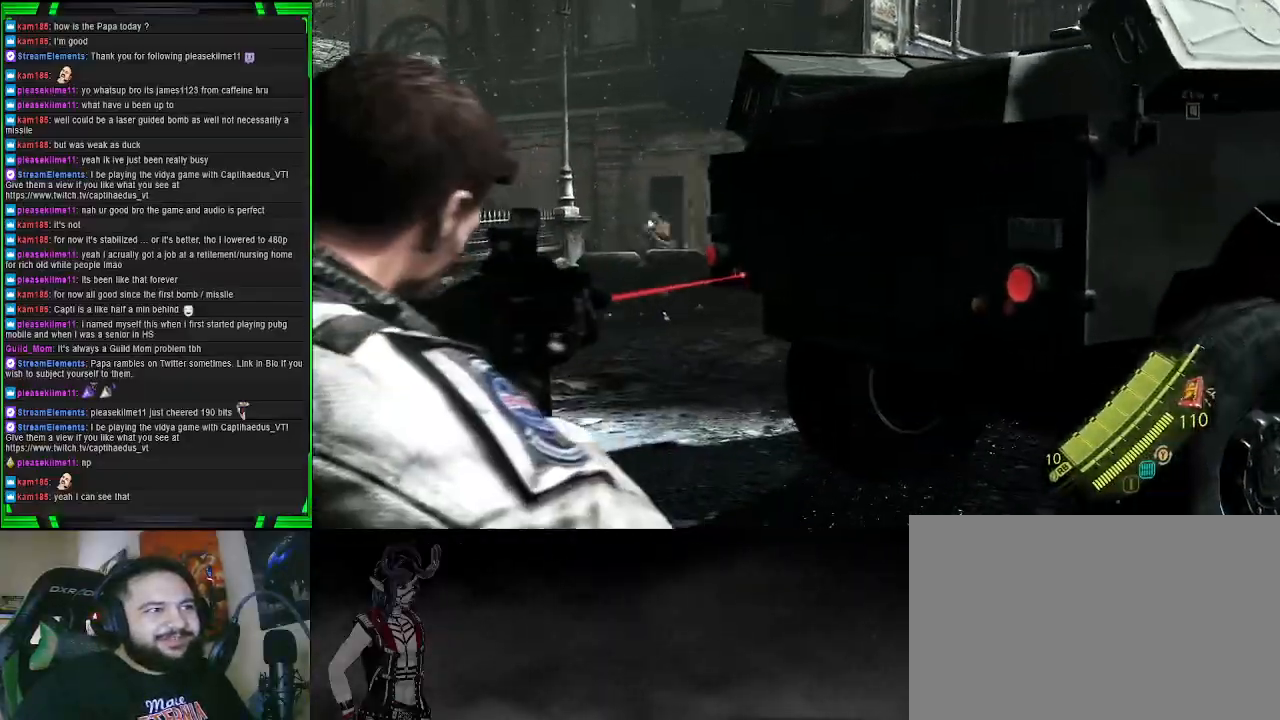
{"buttons": ["L2"], "left_stick": "up", "right_stick": "center", "events": [[67, "right_stick", "up-left"], [300, "right_stick", "center"], [417, "left_stick", "up"]]}
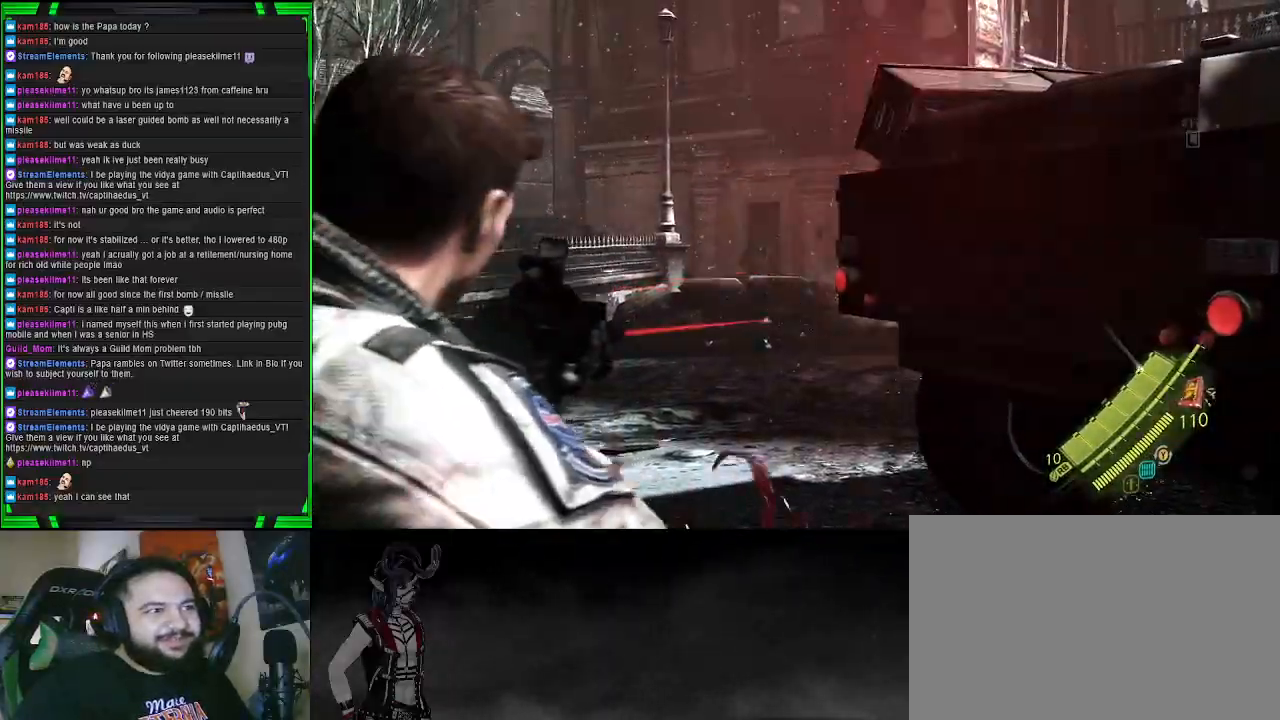
{"buttons": ["L2", "R2"], "left_stick": "up", "right_stick": "right", "events": [[83, "R2", "down"], [100, "right_stick", "left"], [167, "R2", "up"], [250, "R2", "down"], [300, "right_stick", "center"], [500, "right_stick", "right"]]}
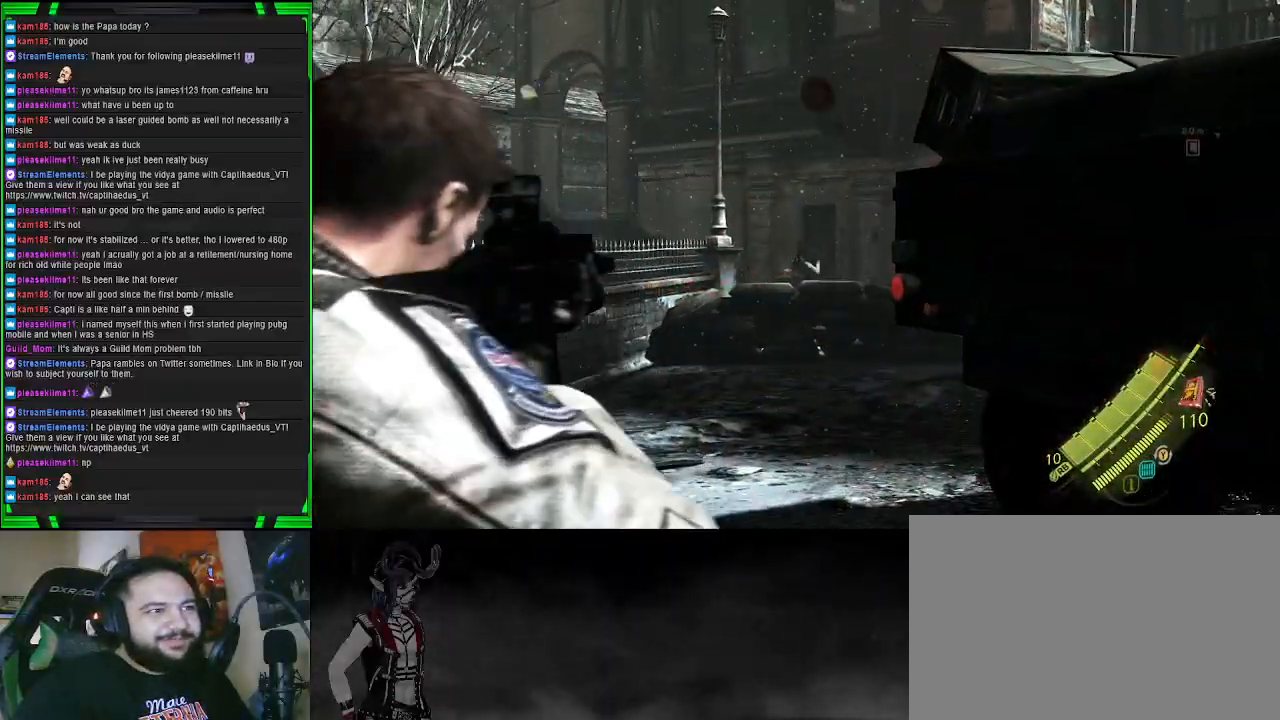
{"buttons": ["L2", "R2"], "left_stick": "up", "right_stick": "center", "events": [[17, "R2", "up"], [167, "right_stick", "up"], [233, "right_stick", "center"], [433, "R2", "down"]]}
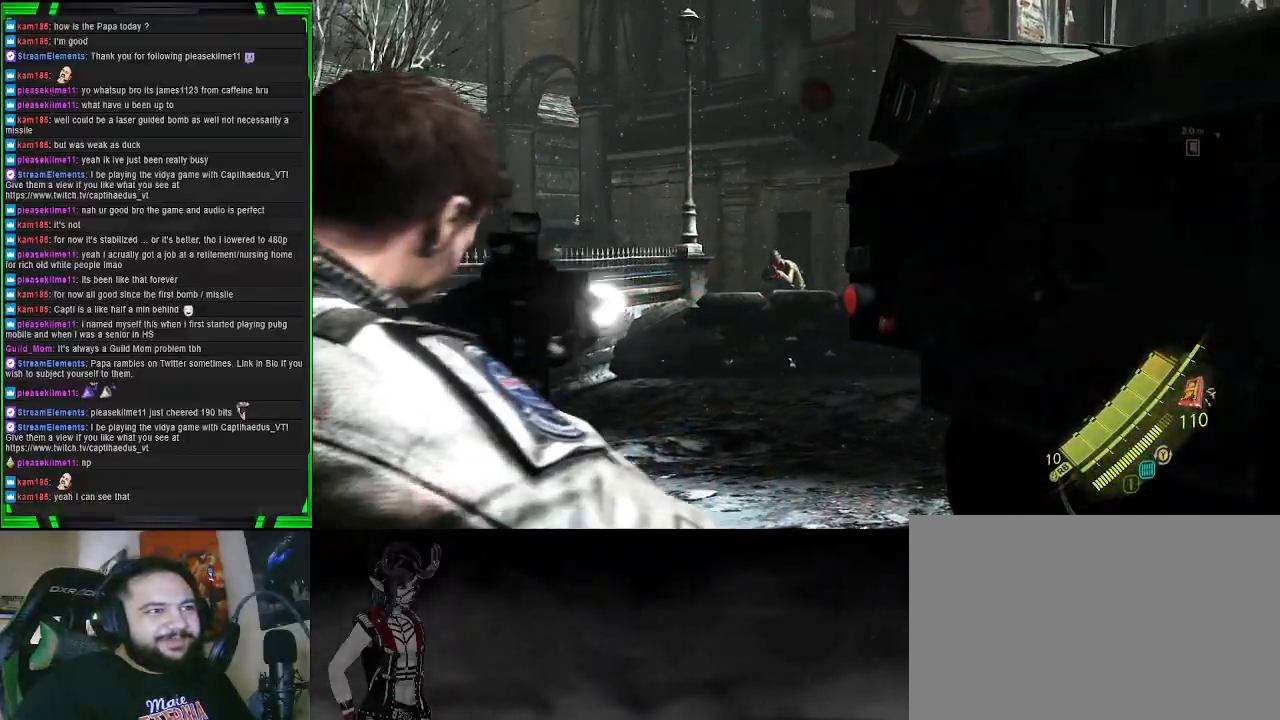
{"buttons": ["L2"], "left_stick": "up", "right_stick": "center", "events": [[350, "right_stick", "up"], [417, "right_stick", "center"], [467, "R2", "up"]]}
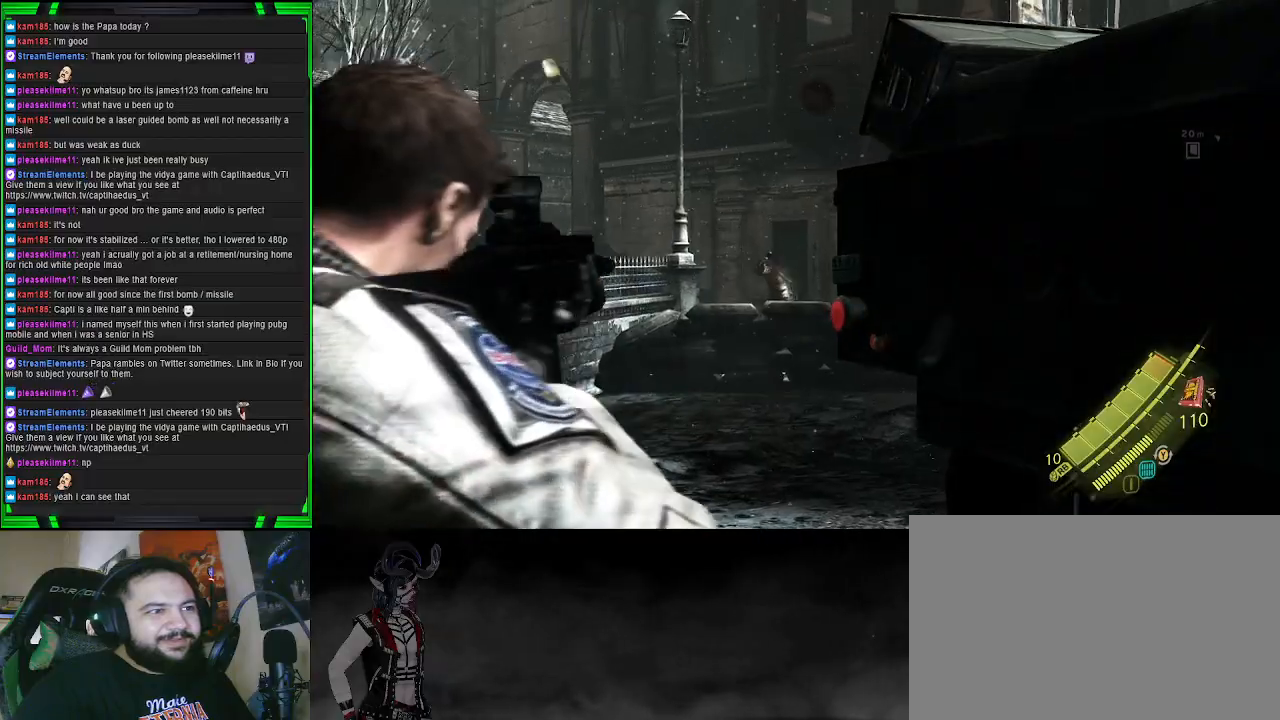
{"buttons": ["L2", "R2"], "left_stick": "up-left", "right_stick": "center", "events": [[283, "R2", "down"], [300, "right_stick", "up"], [383, "right_stick", "center"], [483, "left_stick", "up-left"]]}
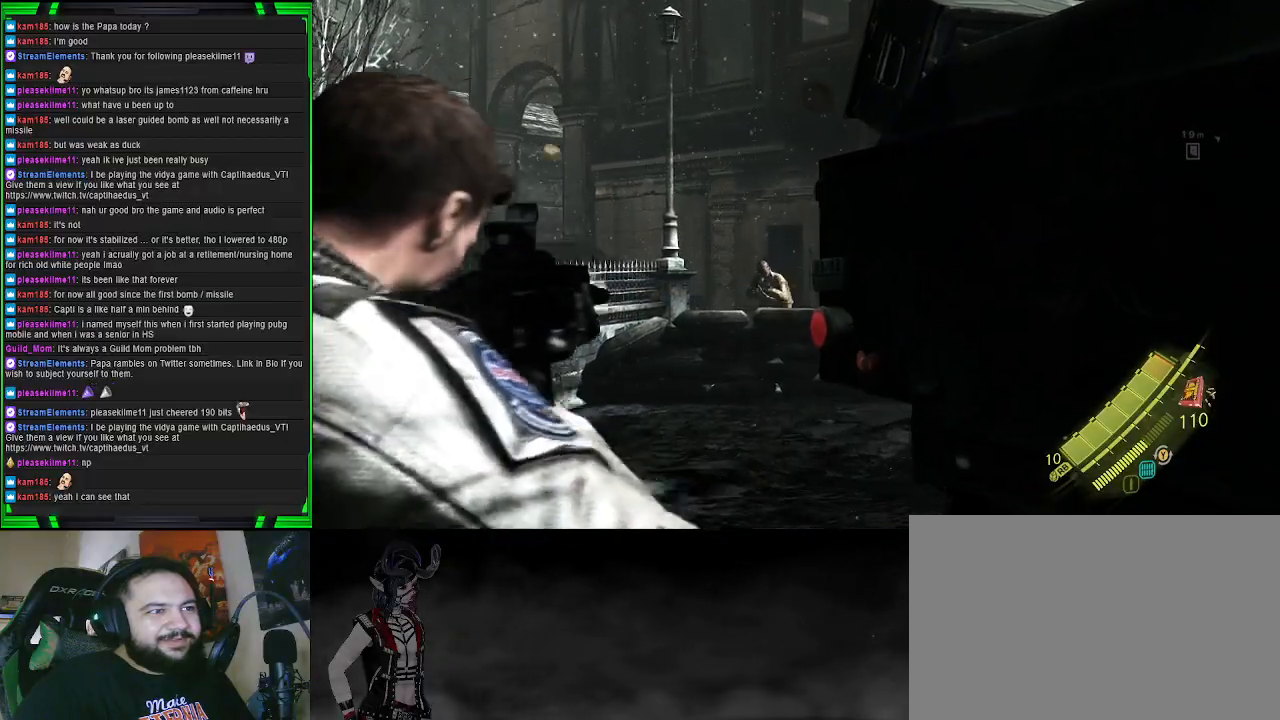
{"buttons": ["L2"], "left_stick": "up", "right_stick": "down", "events": [[67, "R2", "up"], [283, "left_stick", "up"], [417, "right_stick", "down"]]}
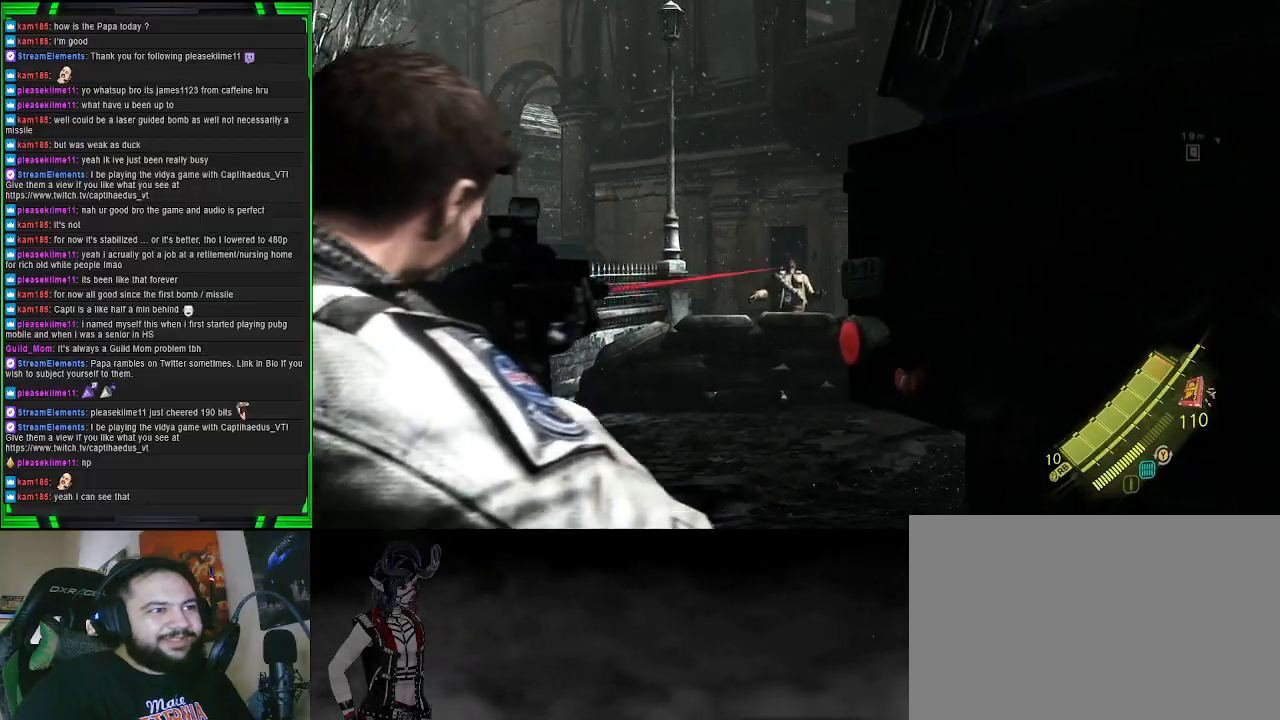
{"buttons": ["SQUARE"], "left_stick": "down-right", "right_stick": "center", "events": [[50, "right_stick", "center"], [183, "right_stick", "right"], [200, "left_stick", "up-left"], [367, "right_stick", "center"], [383, "left_stick", "center"], [433, "SQUARE", "down"], [450, "left_stick", "right"], [467, "L2", "up"], [500, "left_stick", "down-right"]]}
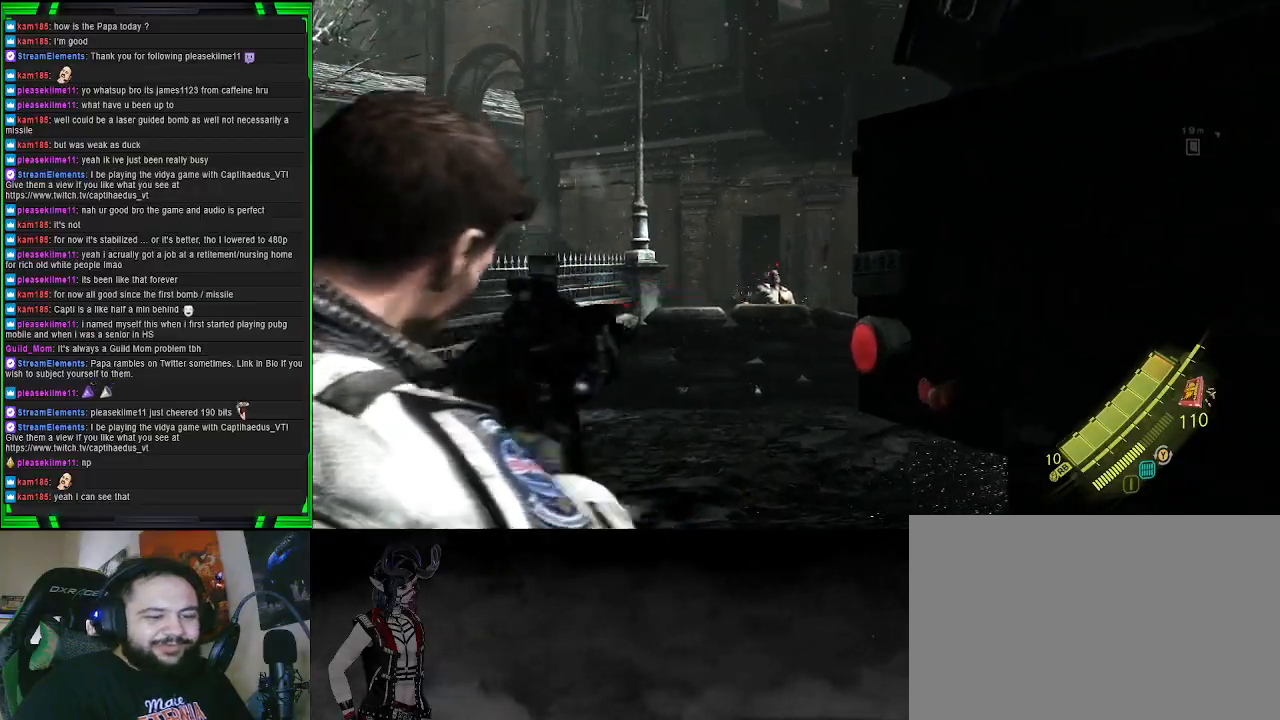
{"buttons": [], "left_stick": "down-right", "right_stick": "right", "events": [[67, "SQUARE", "up"], [250, "right_stick", "down-right"], [383, "right_stick", "right"]]}
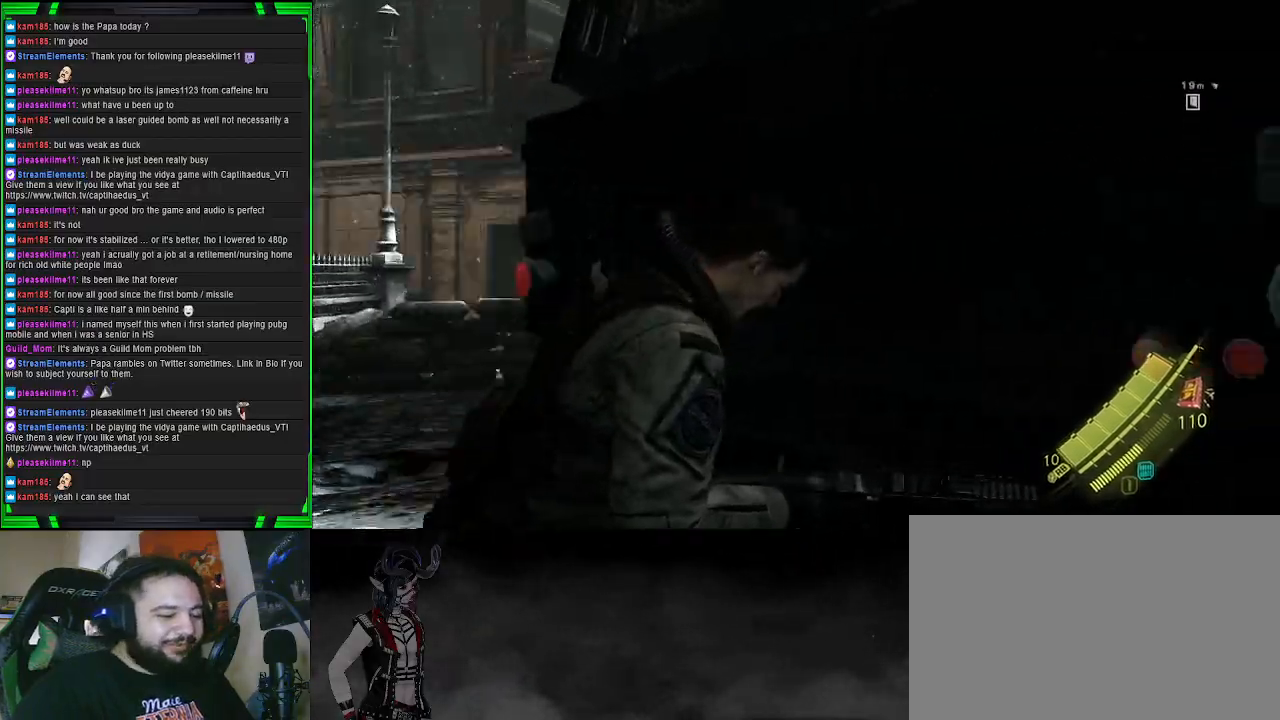
{"buttons": [], "left_stick": "right", "right_stick": "center", "events": [[17, "left_stick", "right"], [183, "right_stick", "center"]]}
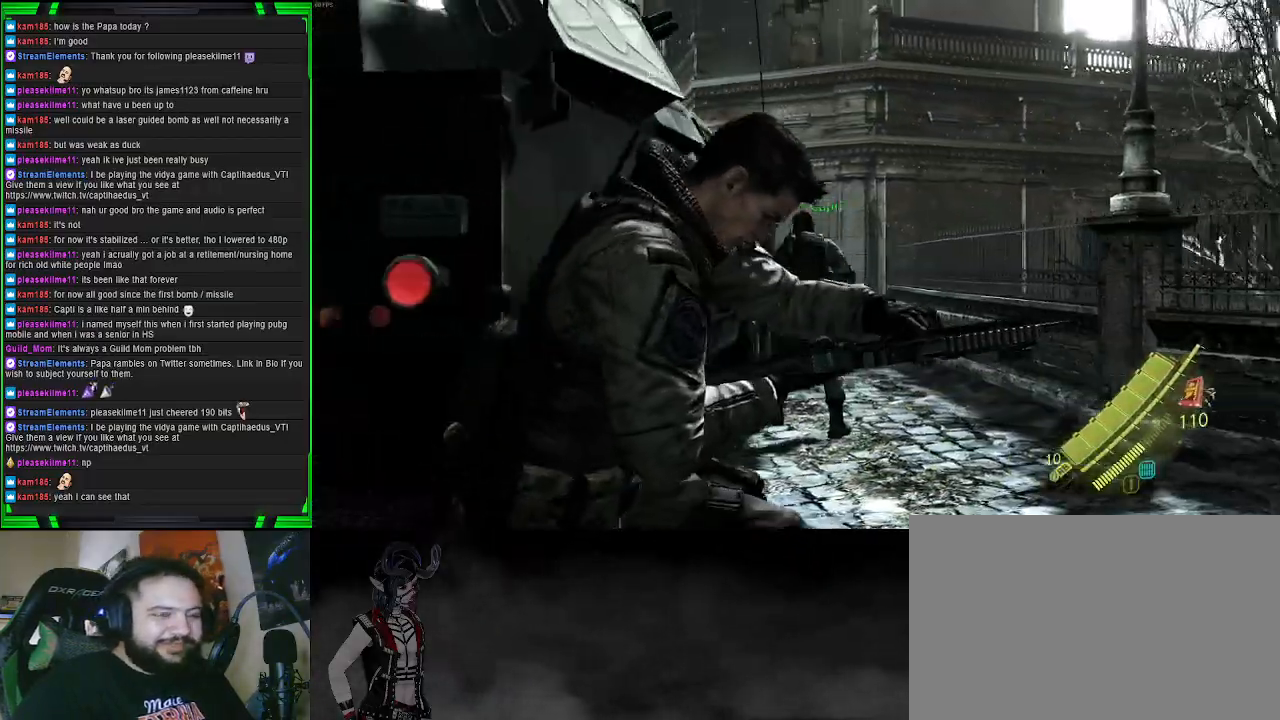
{"buttons": [], "left_stick": "up", "right_stick": "down-left", "events": [[167, "left_stick", "up-right"], [433, "left_stick", "up"], [467, "right_stick", "down-left"]]}